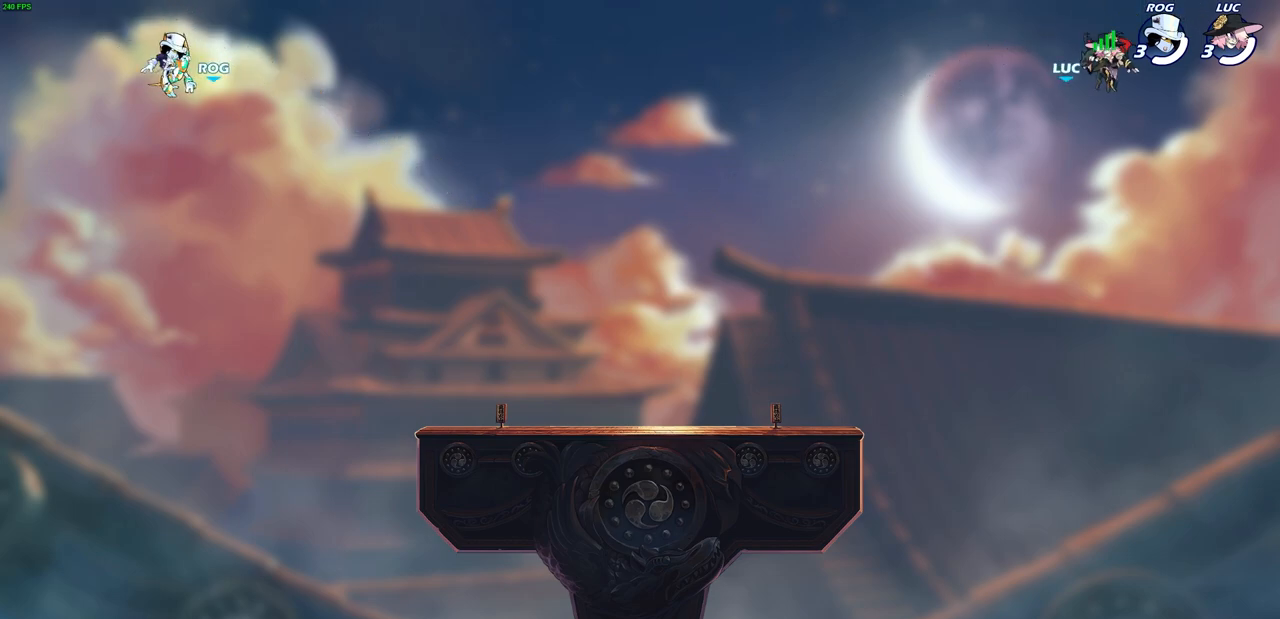
Gameplay with a controller (PlayStation layout); each line is a JSON object with the inputs held at the frame after it. "events" lists button and stick changes between this image and that frame as [ms after this image, input, new state], when the widget could be followed in between. Not read: R1.
{"buttons": ["SELECT"], "left_stick": "center", "right_stick": "center", "events": [[200, "SELECT", "down"]]}
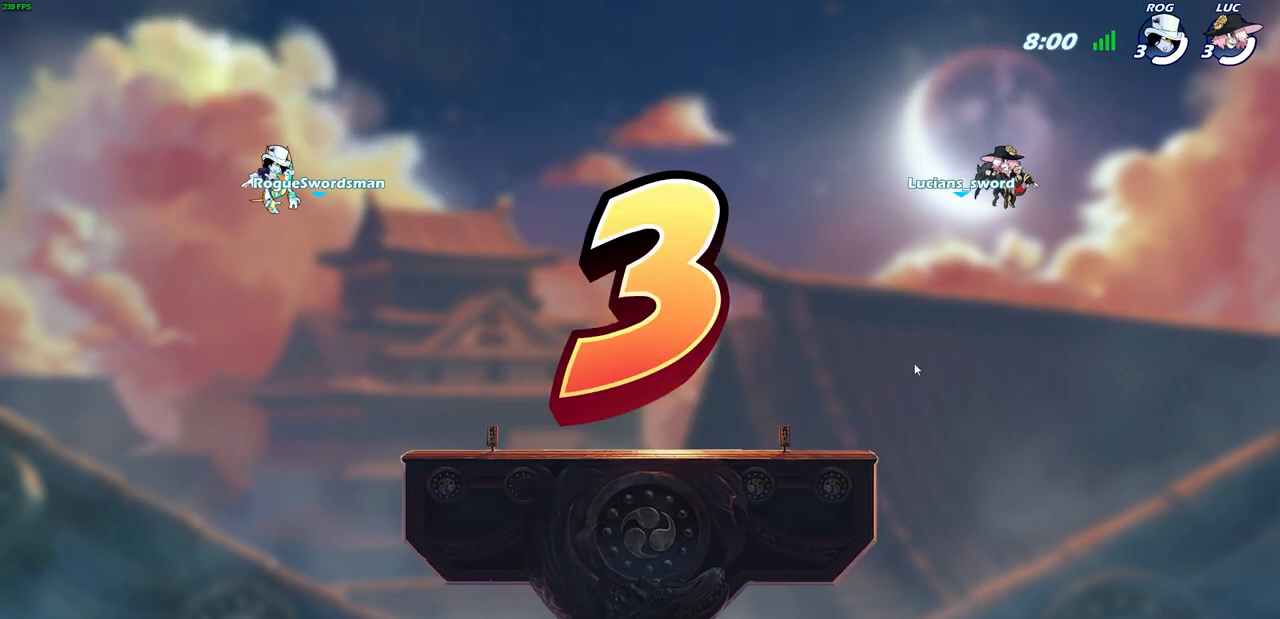
{"buttons": ["SELECT"], "left_stick": "center", "right_stick": "center", "events": []}
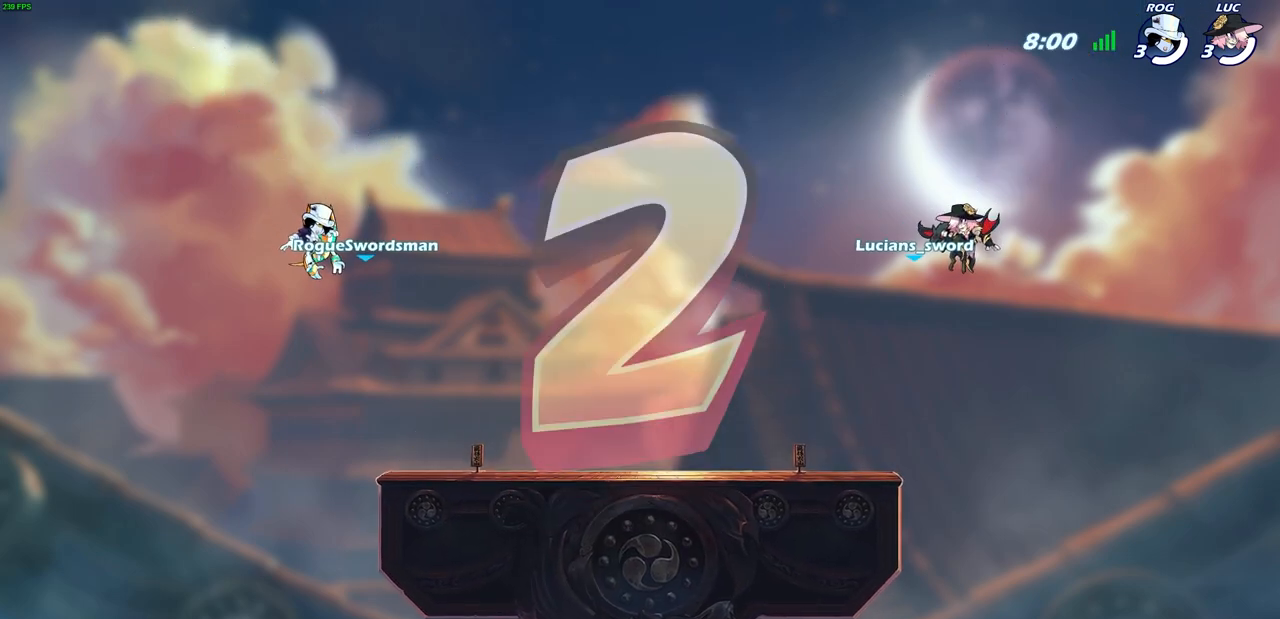
{"buttons": ["SELECT"], "left_stick": "center", "right_stick": "center", "events": []}
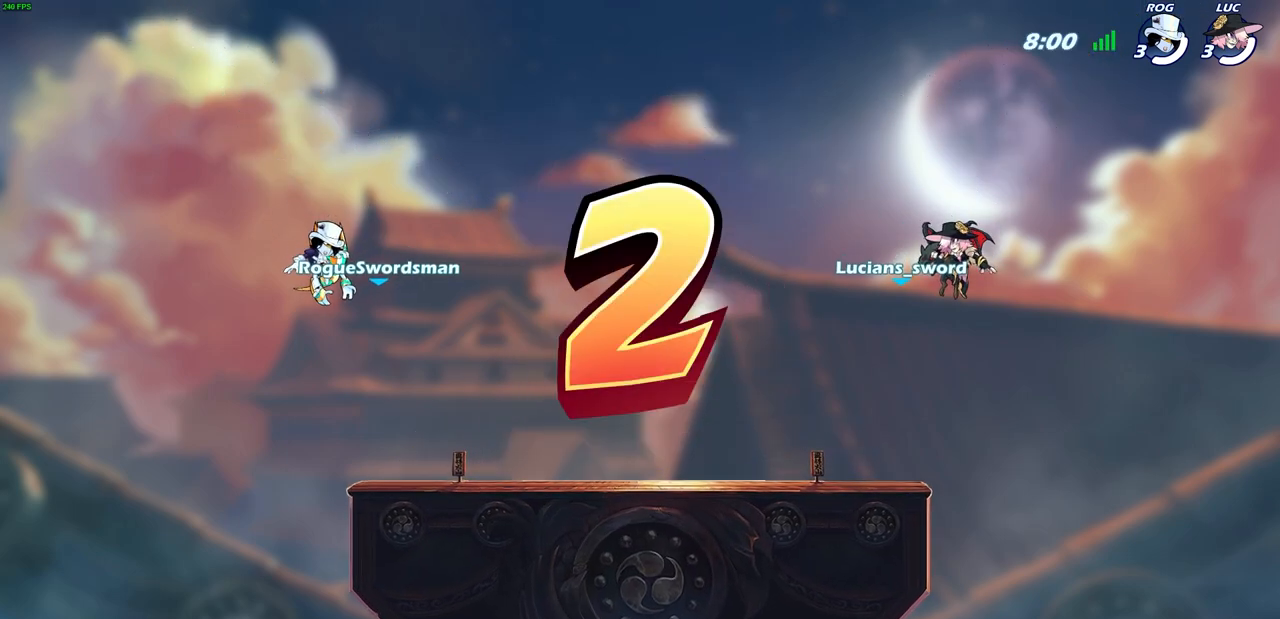
{"buttons": ["SELECT"], "left_stick": "center", "right_stick": "center", "events": []}
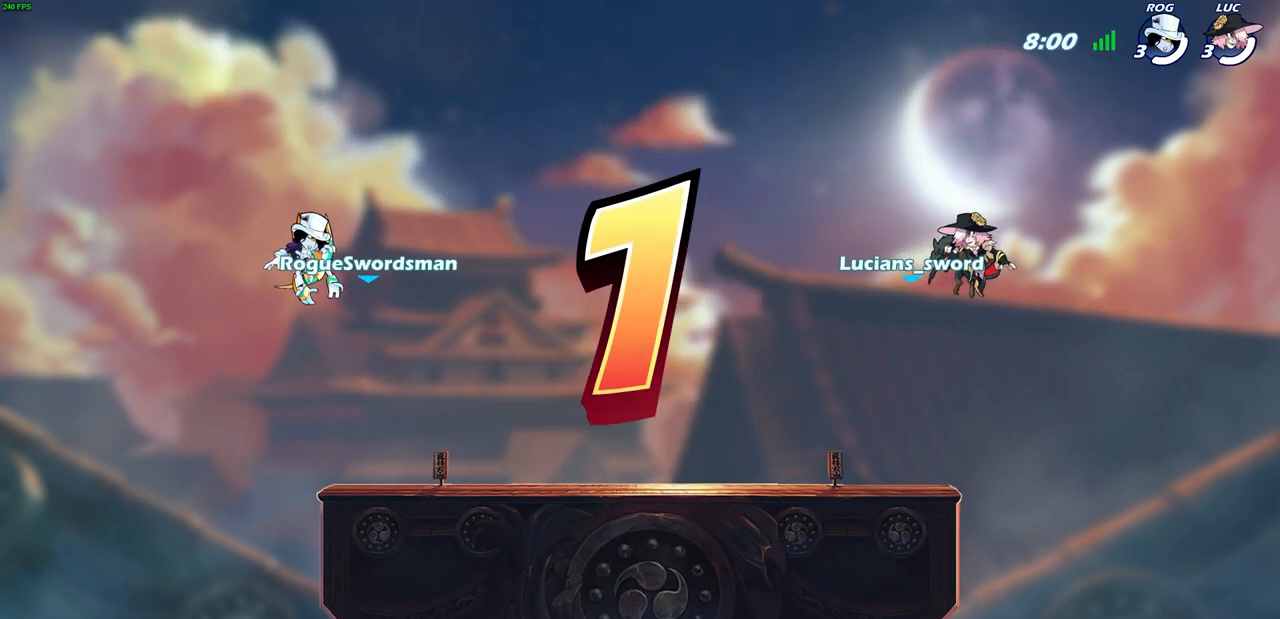
{"buttons": ["SELECT"], "left_stick": "center", "right_stick": "center", "events": []}
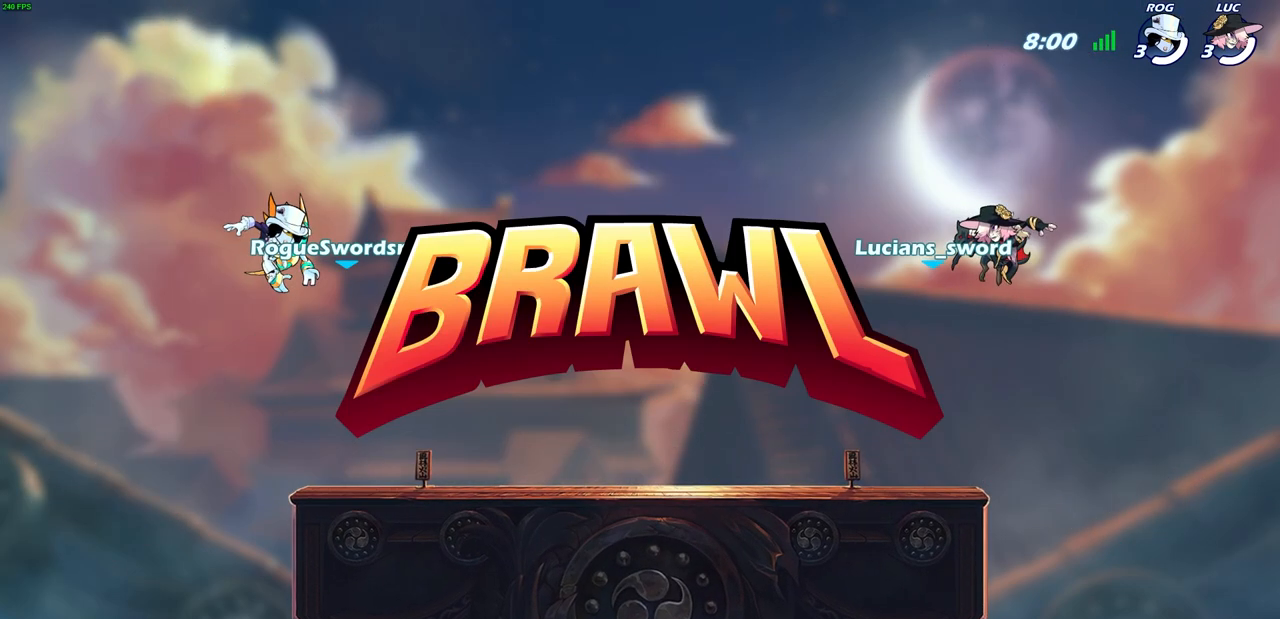
{"buttons": ["SELECT"], "left_stick": "center", "right_stick": "center", "events": []}
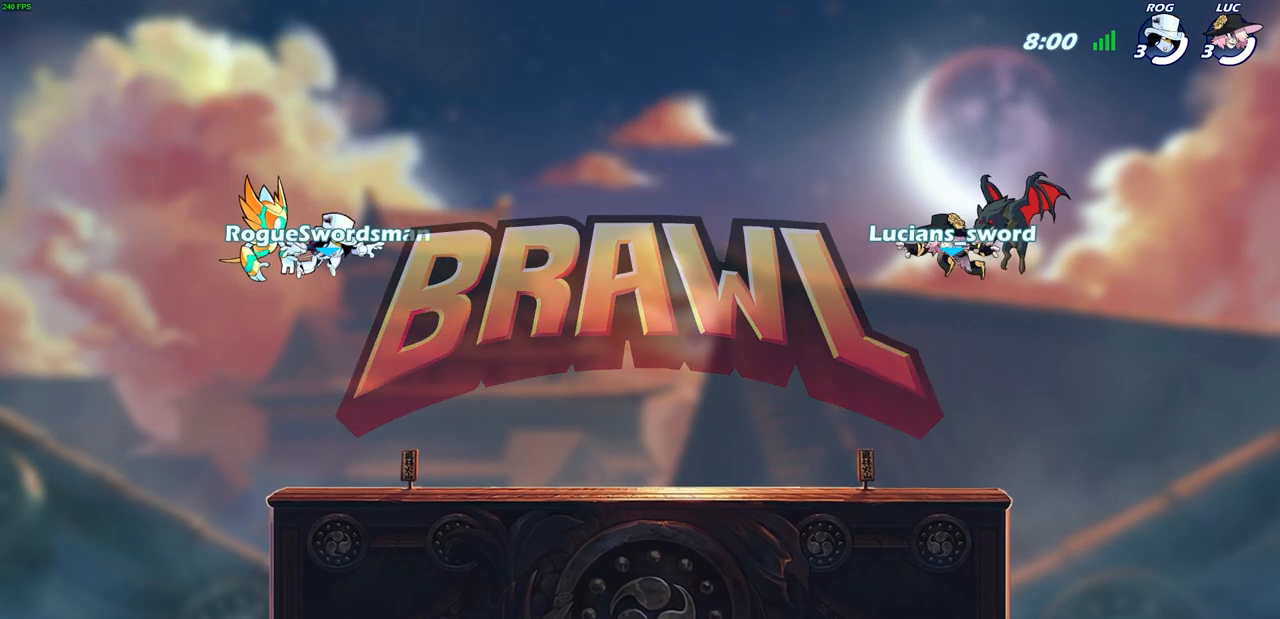
{"buttons": ["SELECT"], "left_stick": "center", "right_stick": "center", "events": []}
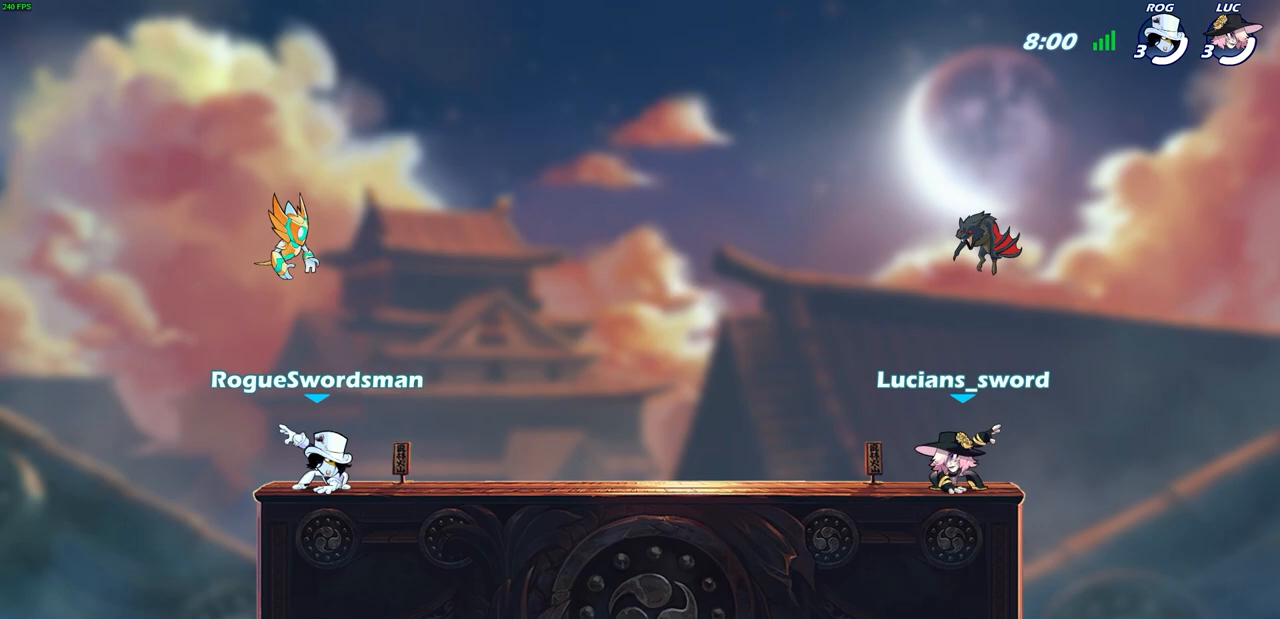
{"buttons": [], "left_stick": "center", "right_stick": "center", "events": [[50, "SELECT", "up"]]}
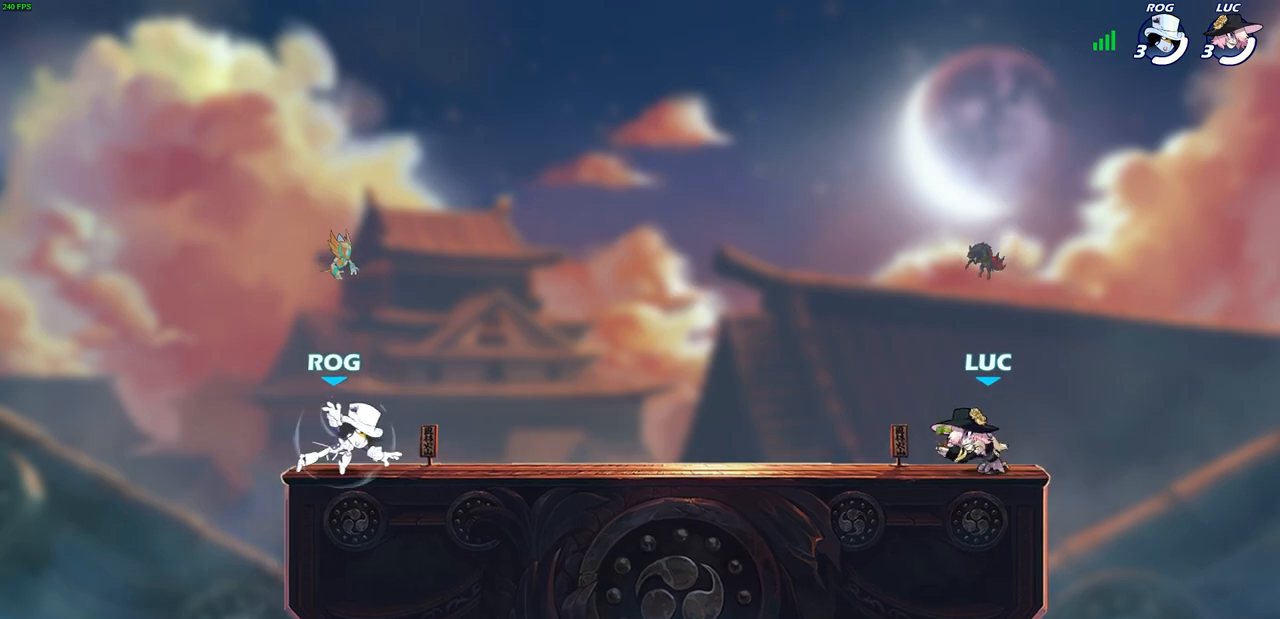
{"buttons": [], "left_stick": "center", "right_stick": "center", "events": []}
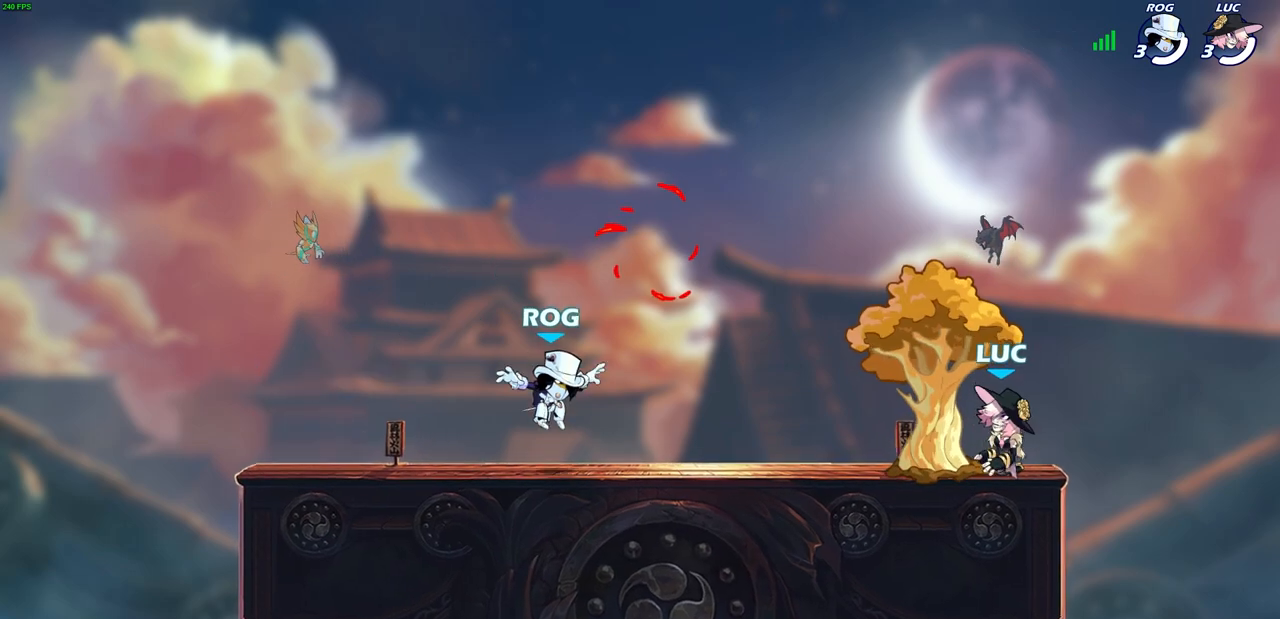
{"buttons": [], "left_stick": "center", "right_stick": "center", "events": []}
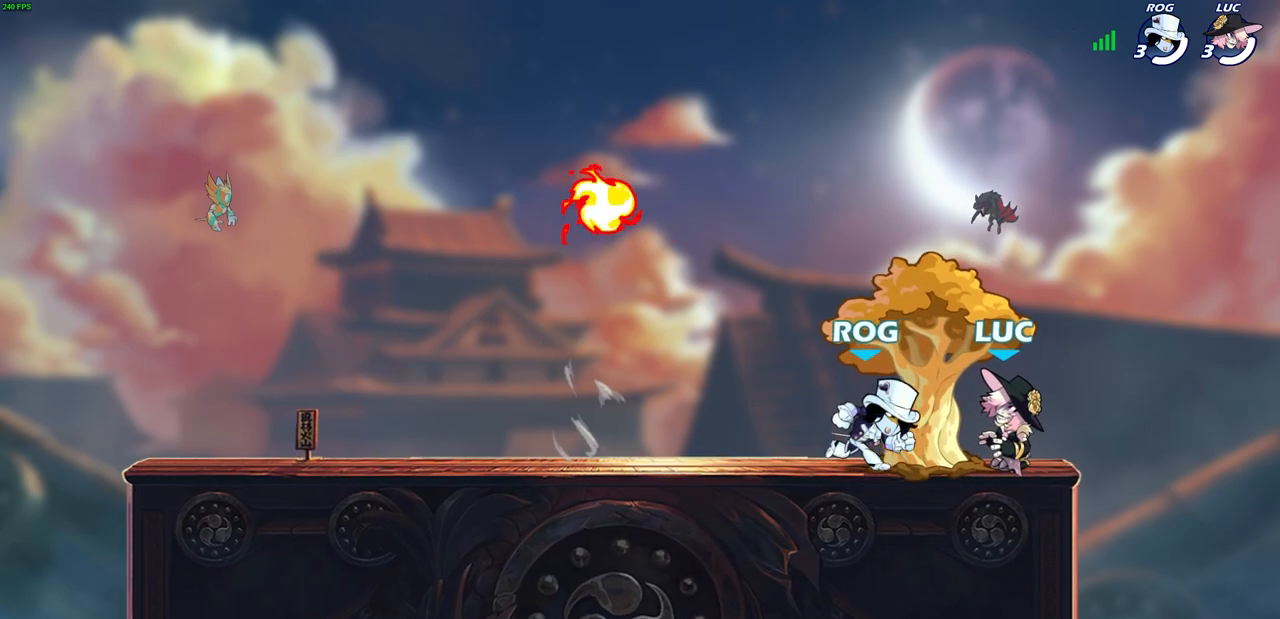
{"buttons": [], "left_stick": "center", "right_stick": "center", "events": []}
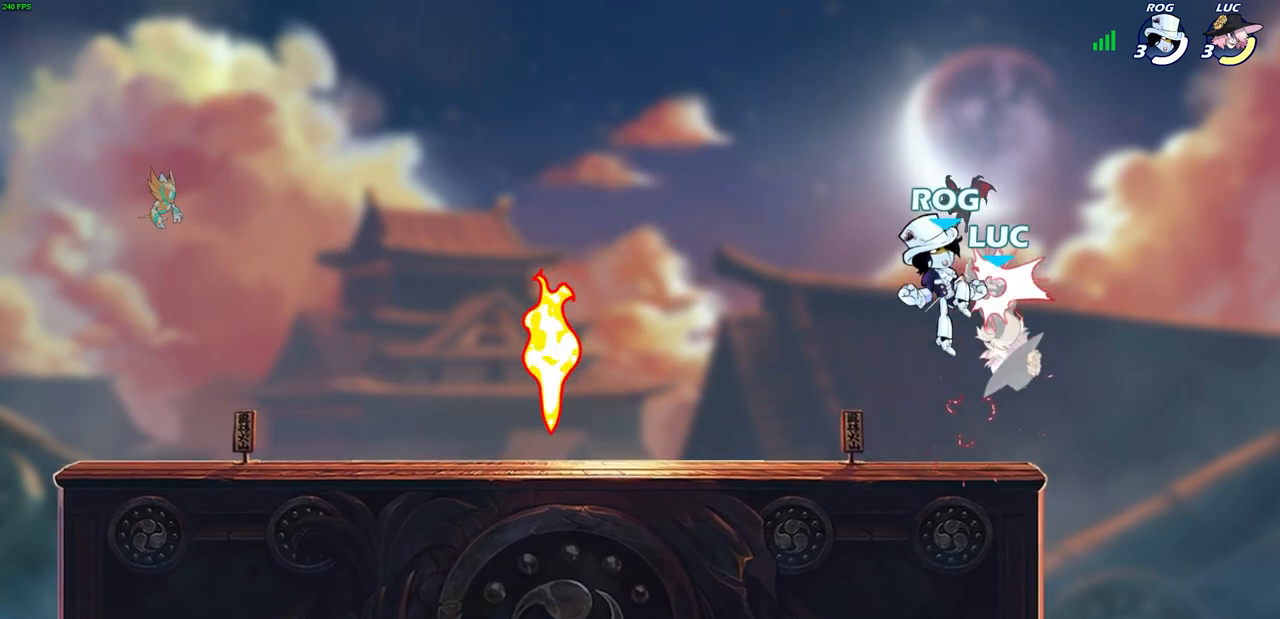
{"buttons": ["SQUARE", "R2"], "left_stick": "down-left", "right_stick": "center", "events": [[367, "R2", "down"], [383, "left_stick", "down-left"], [433, "SQUARE", "down"]]}
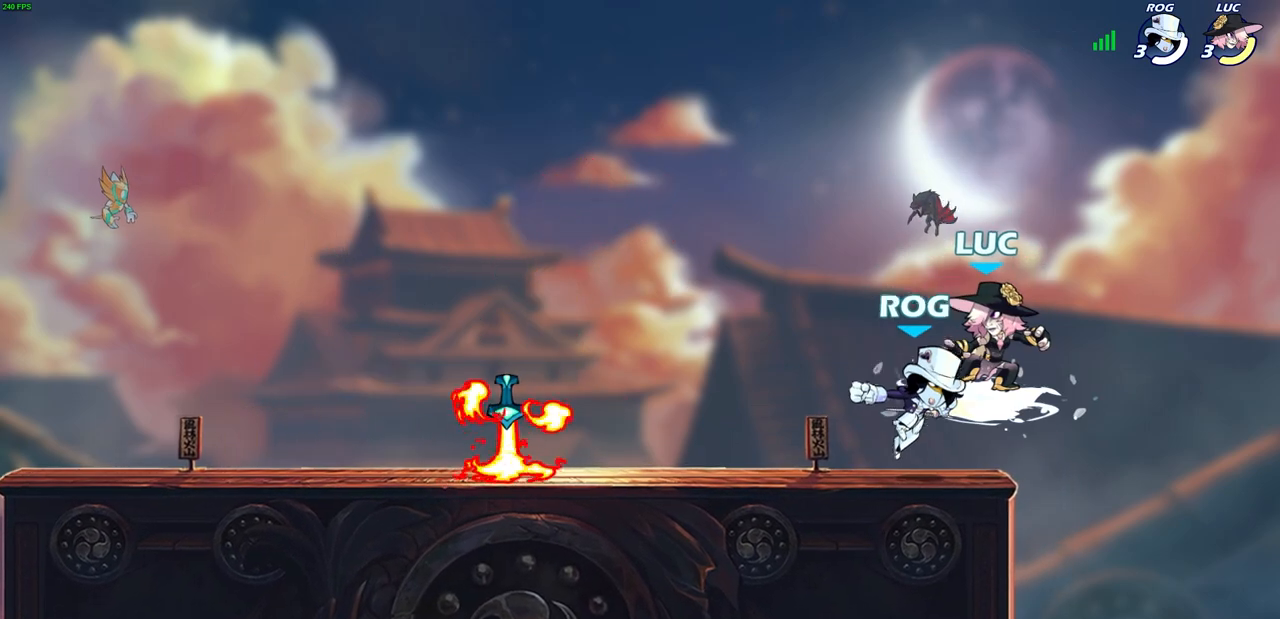
{"buttons": [], "left_stick": "right", "right_stick": "center", "events": [[17, "R2", "up"], [33, "SQUARE", "up"], [33, "left_stick", "center"], [317, "CIRCLE", "down"], [367, "left_stick", "up-right"], [417, "CIRCLE", "up"], [500, "left_stick", "right"]]}
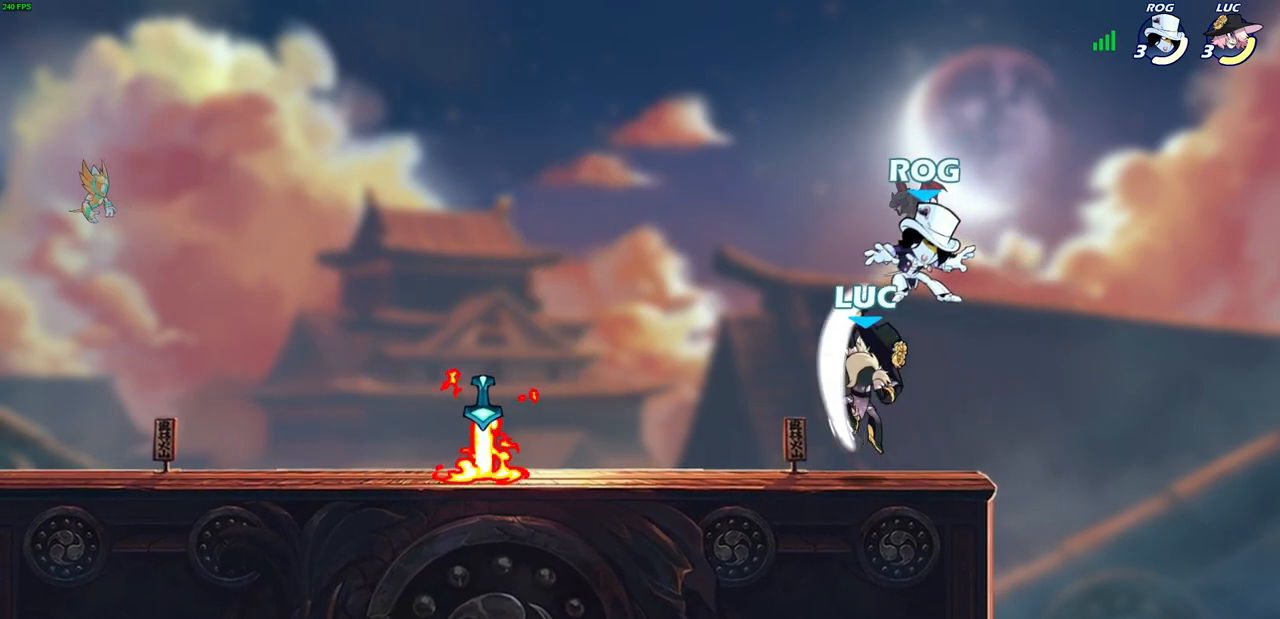
{"buttons": [], "left_stick": "center", "right_stick": "center", "events": [[317, "left_stick", "up-left"], [450, "left_stick", "center"]]}
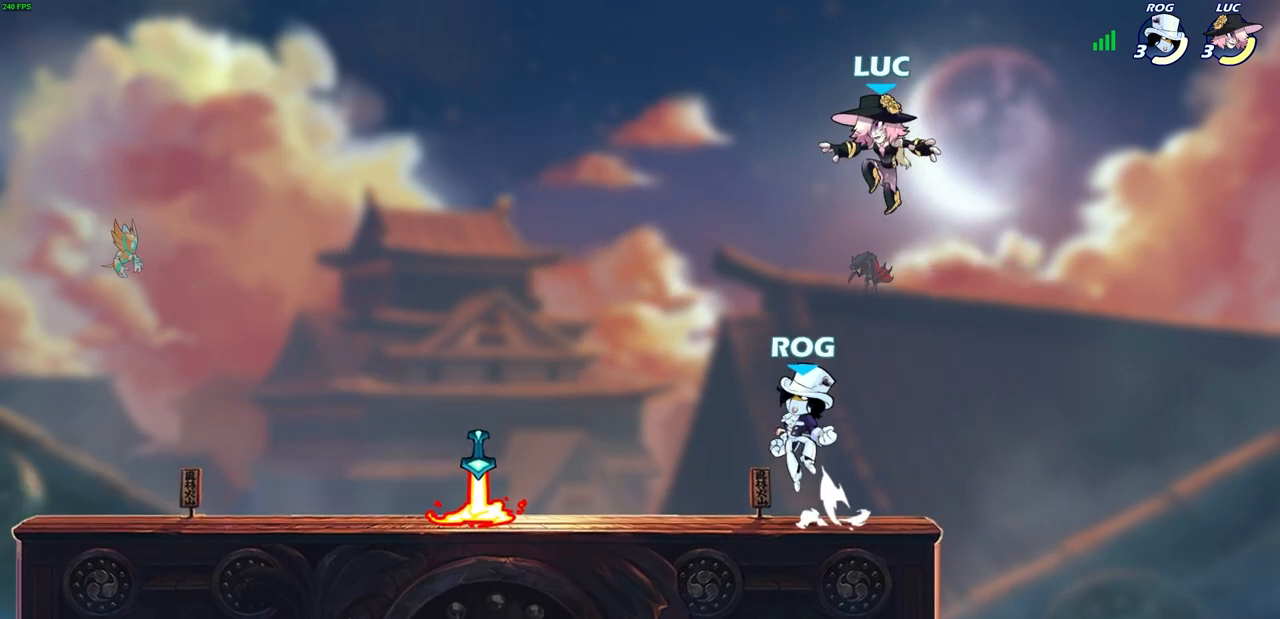
{"buttons": [], "left_stick": "left", "right_stick": "center", "events": [[267, "left_stick", "right"], [500, "left_stick", "left"]]}
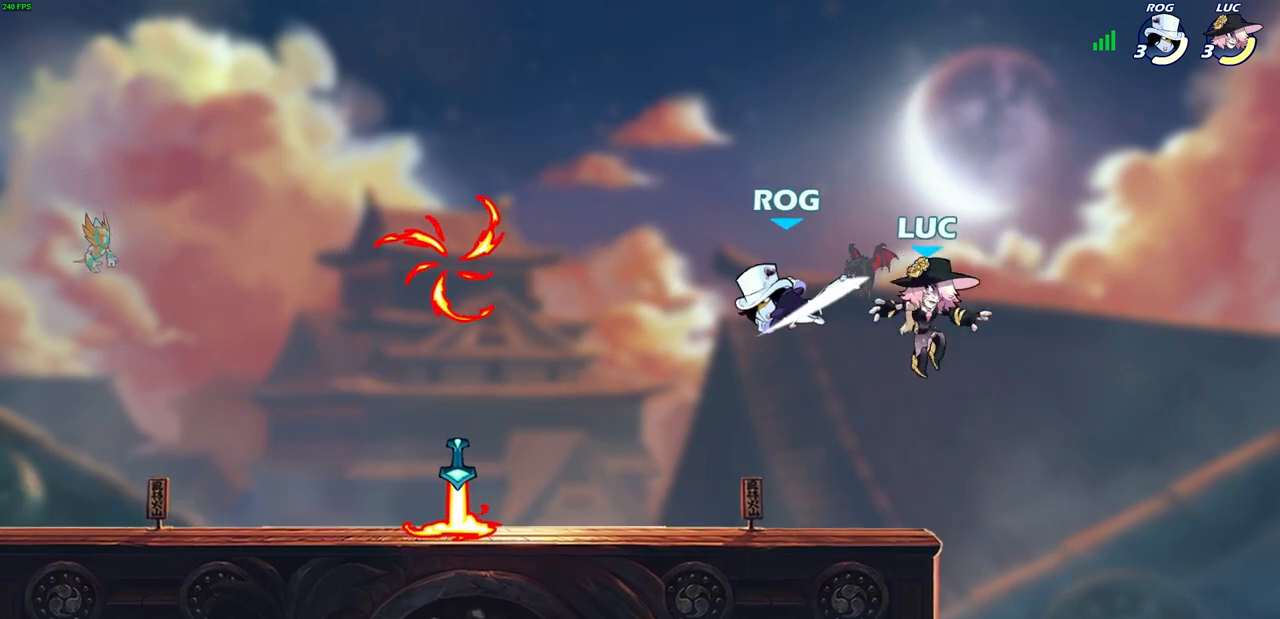
{"buttons": [], "left_stick": "center", "right_stick": "center", "events": [[250, "R2", "down"], [300, "SQUARE", "down"], [333, "left_stick", "center"], [383, "R2", "up"], [383, "SQUARE", "up"]]}
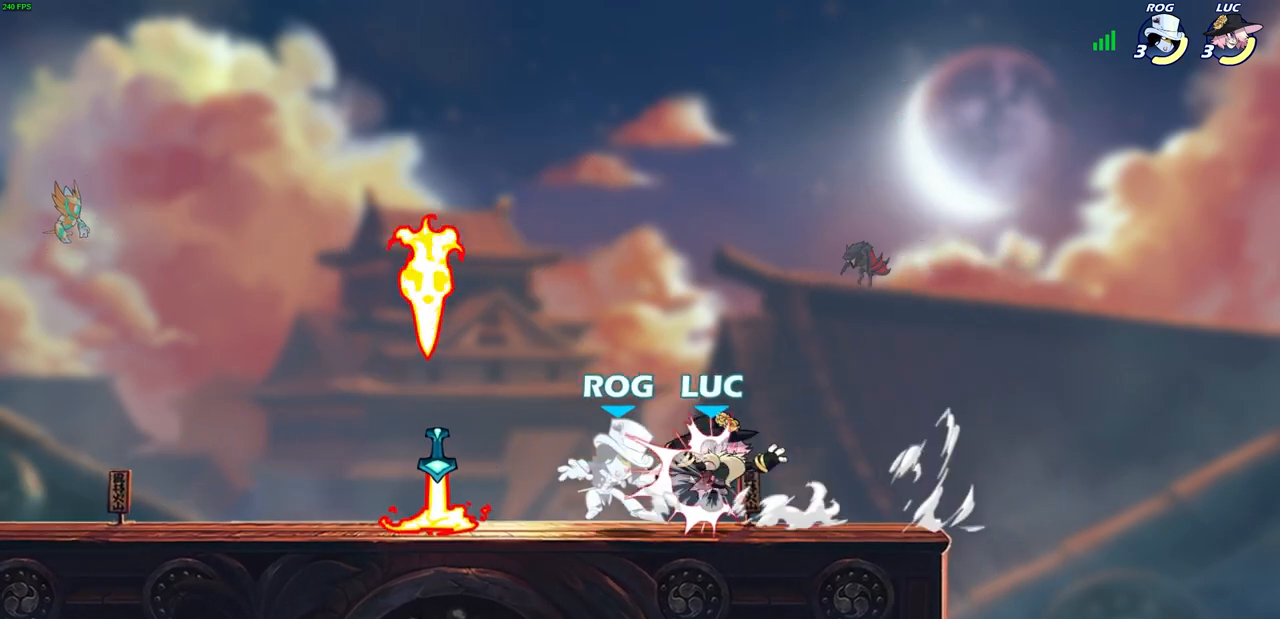
{"buttons": [], "left_stick": "center", "right_stick": "center", "events": [[100, "left_stick", "down-left"], [150, "R2", "down"], [217, "SQUARE", "down"], [283, "left_stick", "center"], [300, "R2", "up"], [300, "SQUARE", "up"]]}
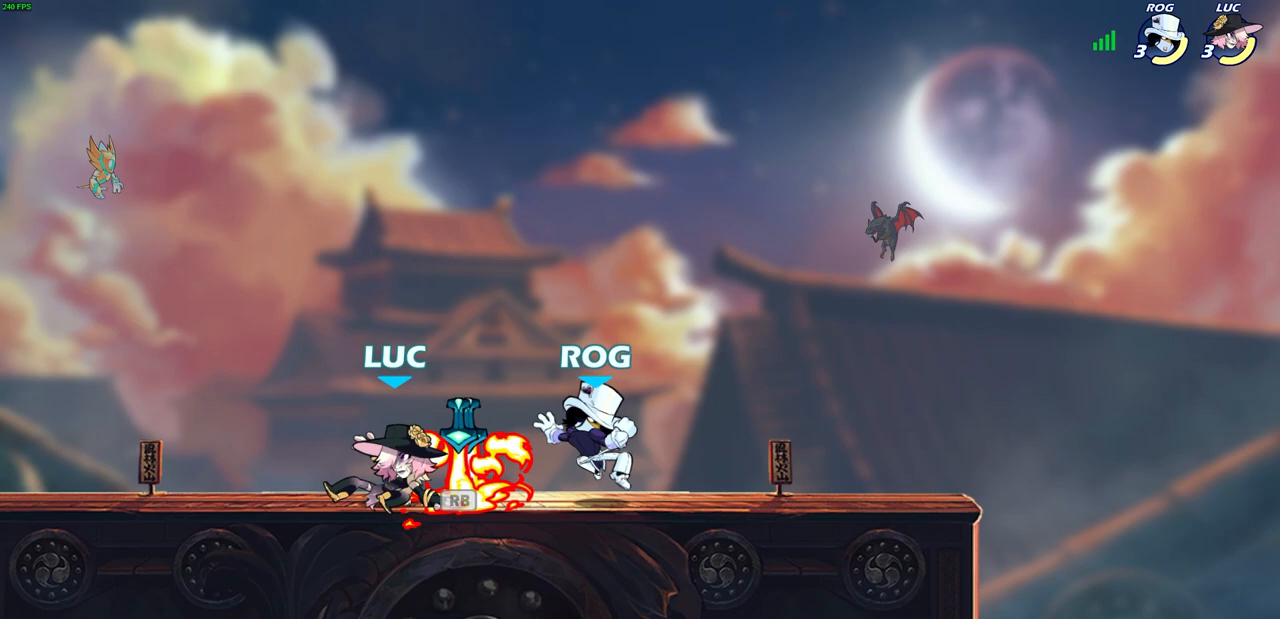
{"buttons": [], "left_stick": "left", "right_stick": "center", "events": [[83, "left_stick", "right"], [333, "CROSS", "down"], [350, "left_stick", "up"], [417, "left_stick", "left"], [467, "CROSS", "up"]]}
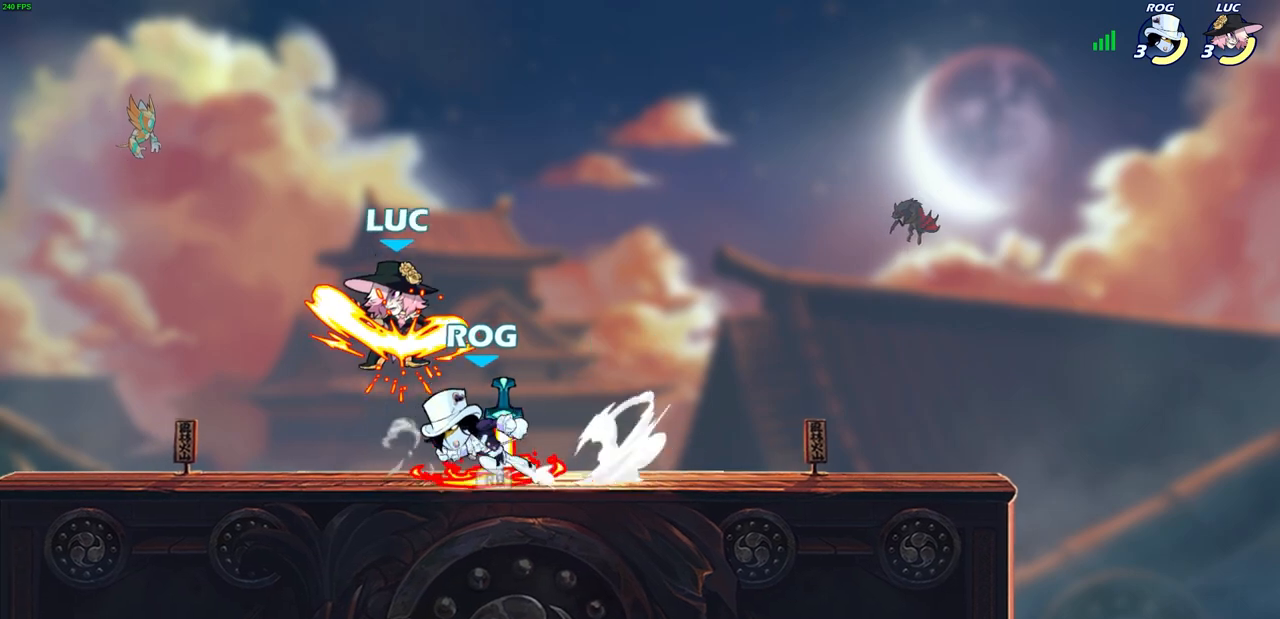
{"buttons": [], "left_stick": "left", "right_stick": "center", "events": [[117, "left_stick", "down"], [167, "left_stick", "right"], [217, "left_stick", "up"], [283, "left_stick", "left"], [300, "L3", "down"], [500, "L3", "up"]]}
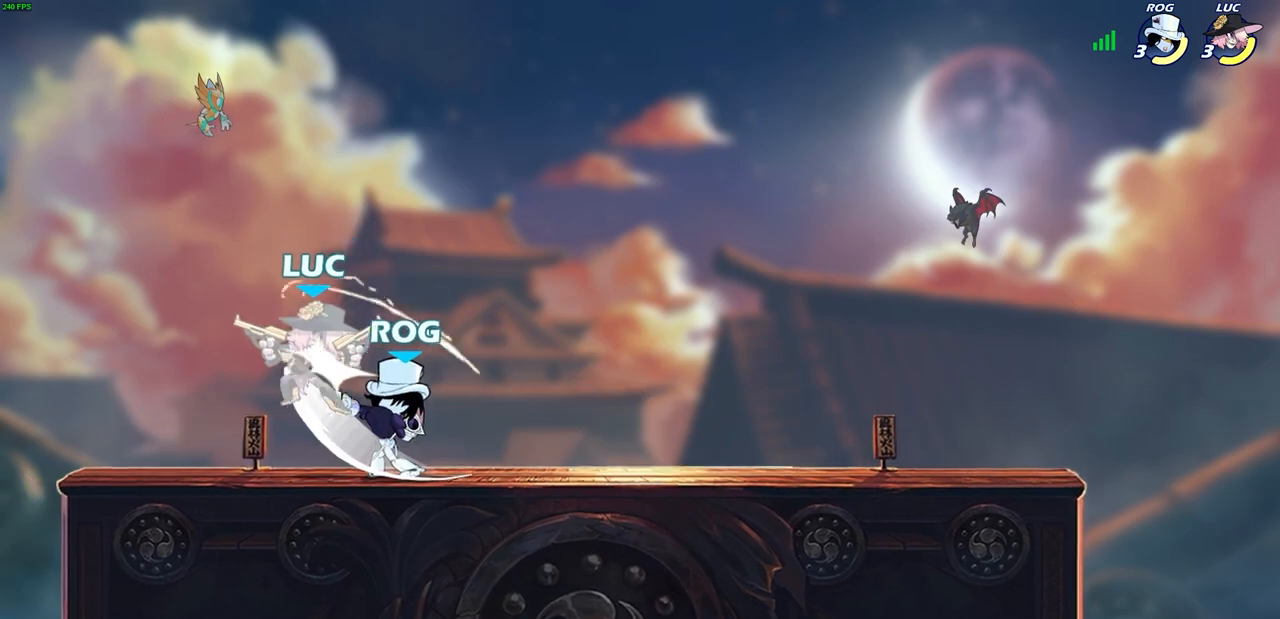
{"buttons": ["R2"], "left_stick": "center", "right_stick": "center", "events": [[83, "left_stick", "center"], [300, "R2", "down"]]}
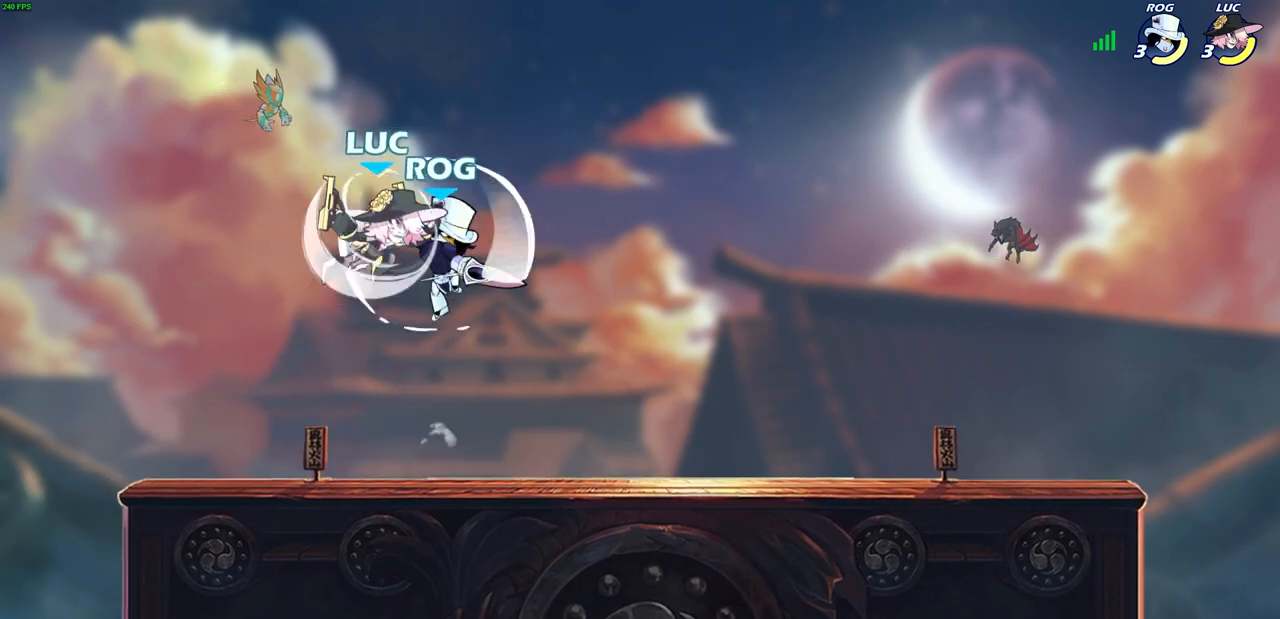
{"buttons": [], "left_stick": "center", "right_stick": "center", "events": [[17, "left_stick", "down"], [50, "SQUARE", "down"], [167, "R2", "up"], [167, "SQUARE", "up"], [167, "left_stick", "center"]]}
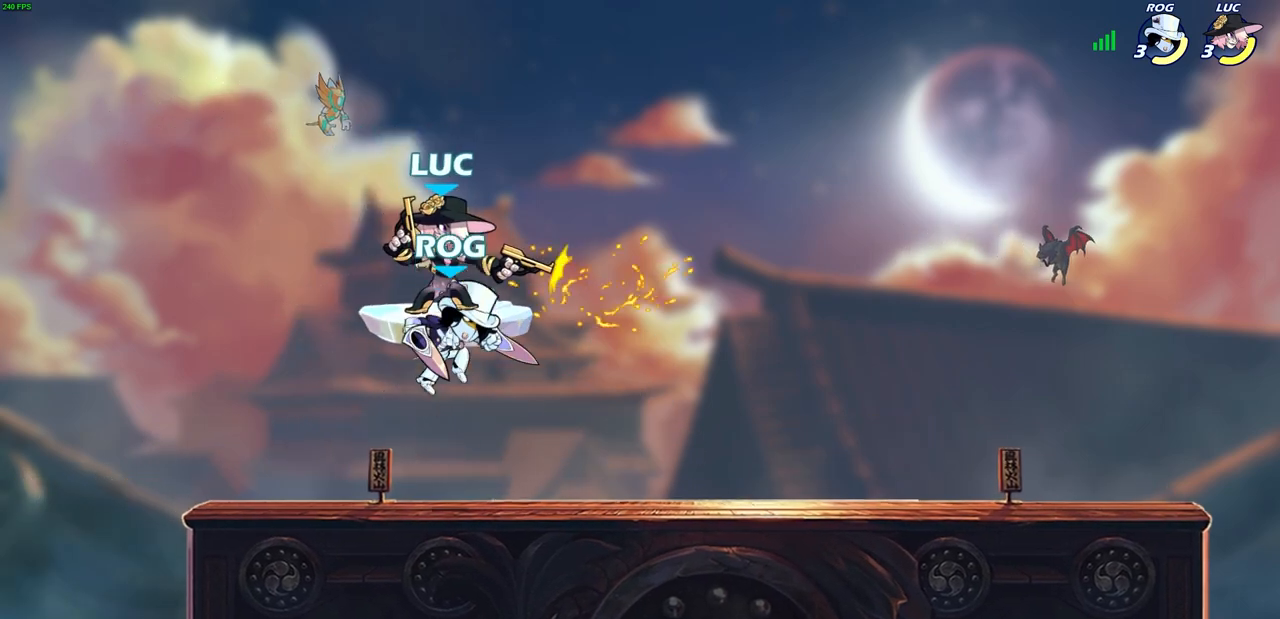
{"buttons": [], "left_stick": "right", "right_stick": "center", "events": [[117, "left_stick", "left"], [183, "CROSS", "down"], [317, "left_stick", "up"], [417, "CROSS", "up"], [433, "left_stick", "right"]]}
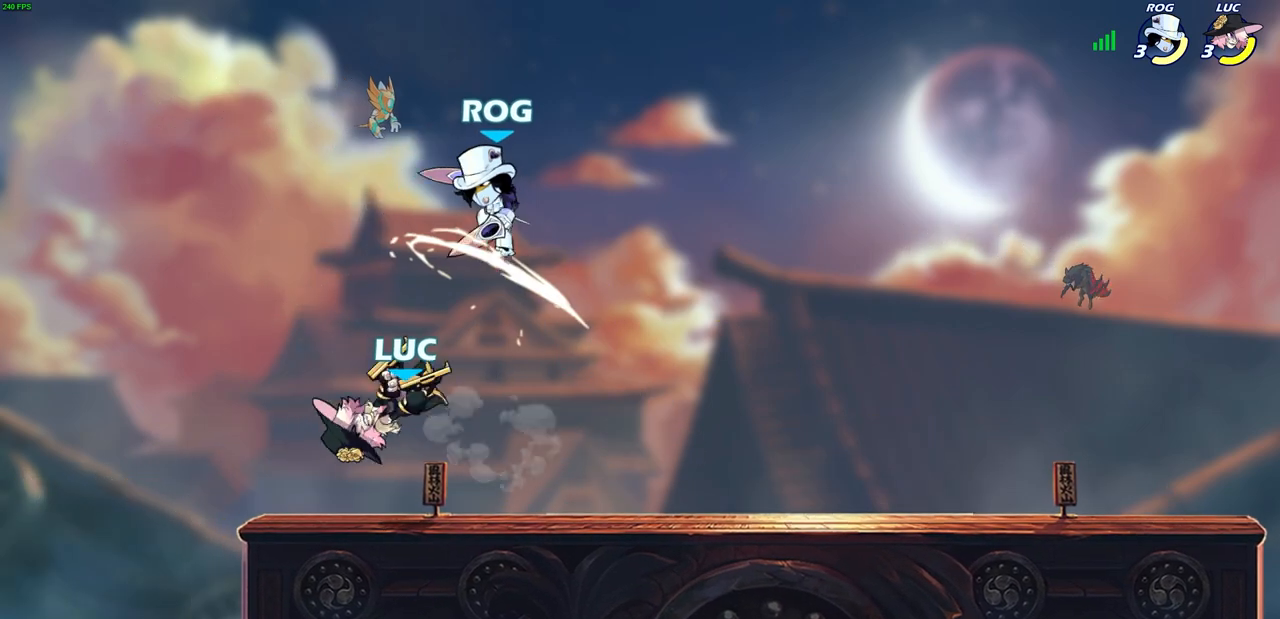
{"buttons": [], "left_stick": "center", "right_stick": "center", "events": [[17, "left_stick", "center"], [150, "left_stick", "right"], [250, "SQUARE", "down"], [250, "left_stick", "center"], [317, "SQUARE", "up"]]}
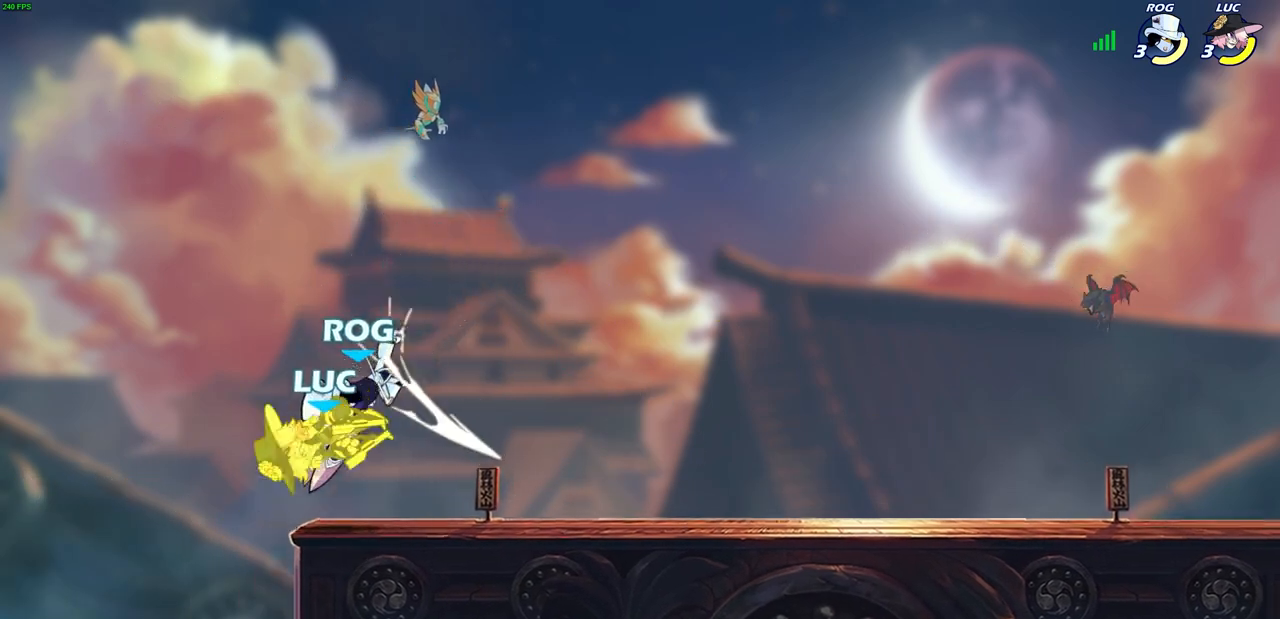
{"buttons": [], "left_stick": "right", "right_stick": "center", "events": [[267, "left_stick", "down-left"], [417, "left_stick", "right"]]}
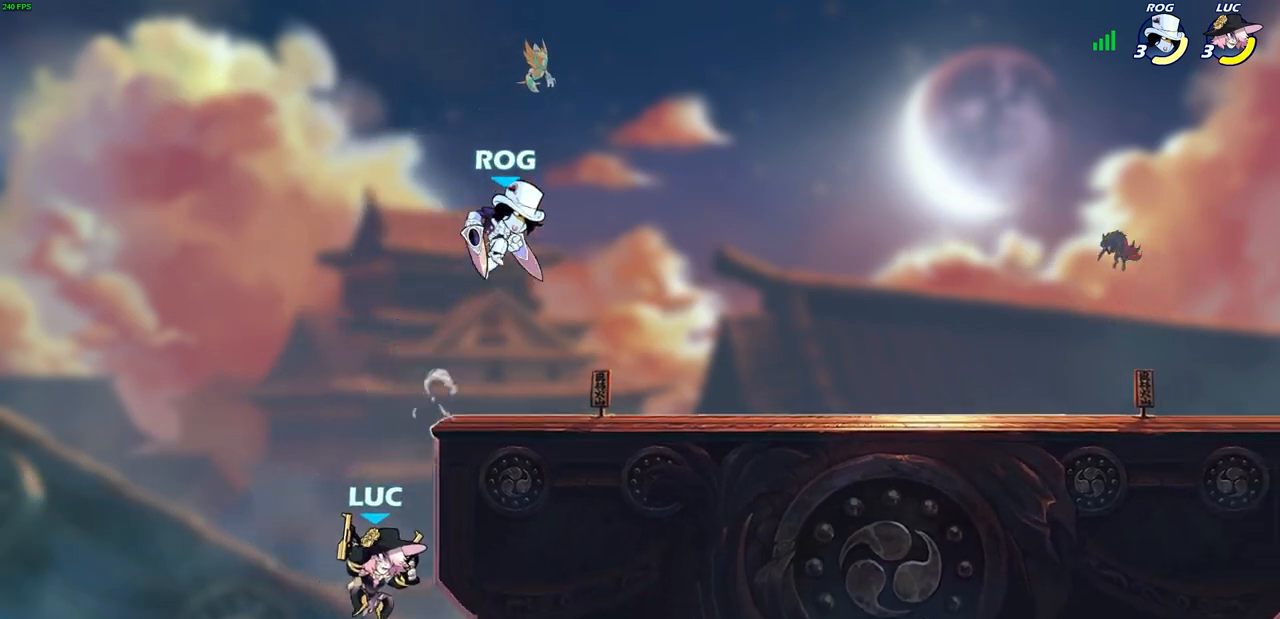
{"buttons": [], "left_stick": "left", "right_stick": "center", "events": [[33, "CROSS", "down"], [167, "CROSS", "up"], [200, "left_stick", "down-right"], [250, "left_stick", "down-left"], [383, "left_stick", "left"]]}
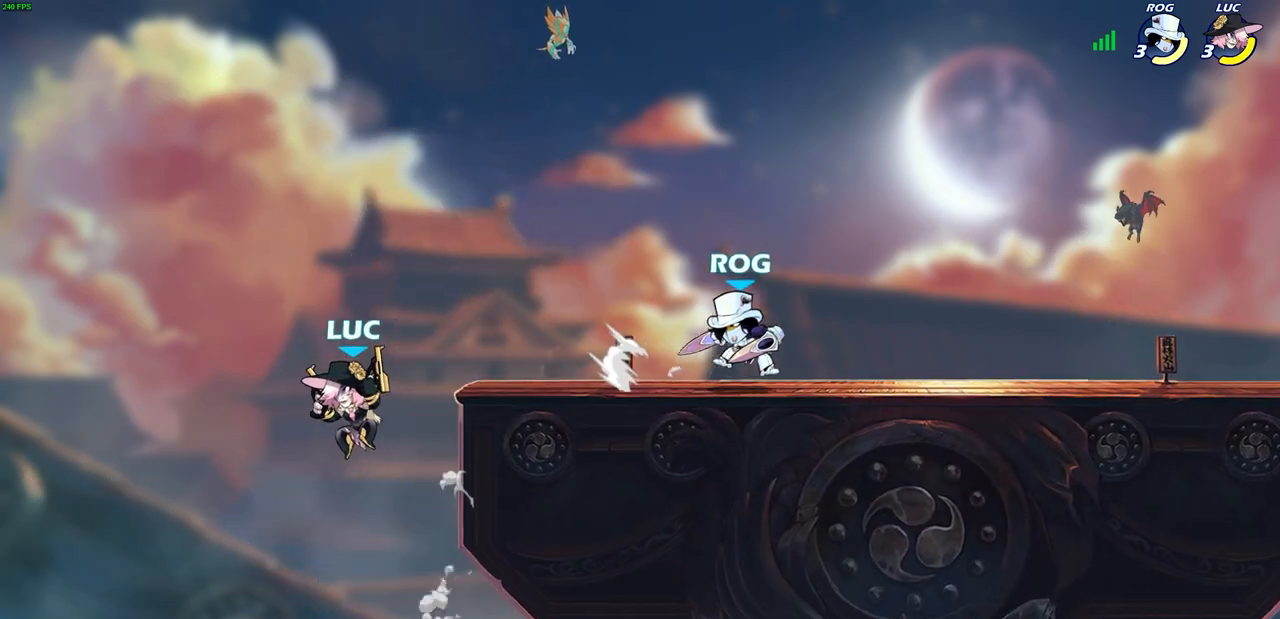
{"buttons": ["CROSS"], "left_stick": "right", "right_stick": "center", "events": [[17, "left_stick", "right"], [100, "CROSS", "down"], [200, "CROSS", "up"], [467, "CROSS", "down"]]}
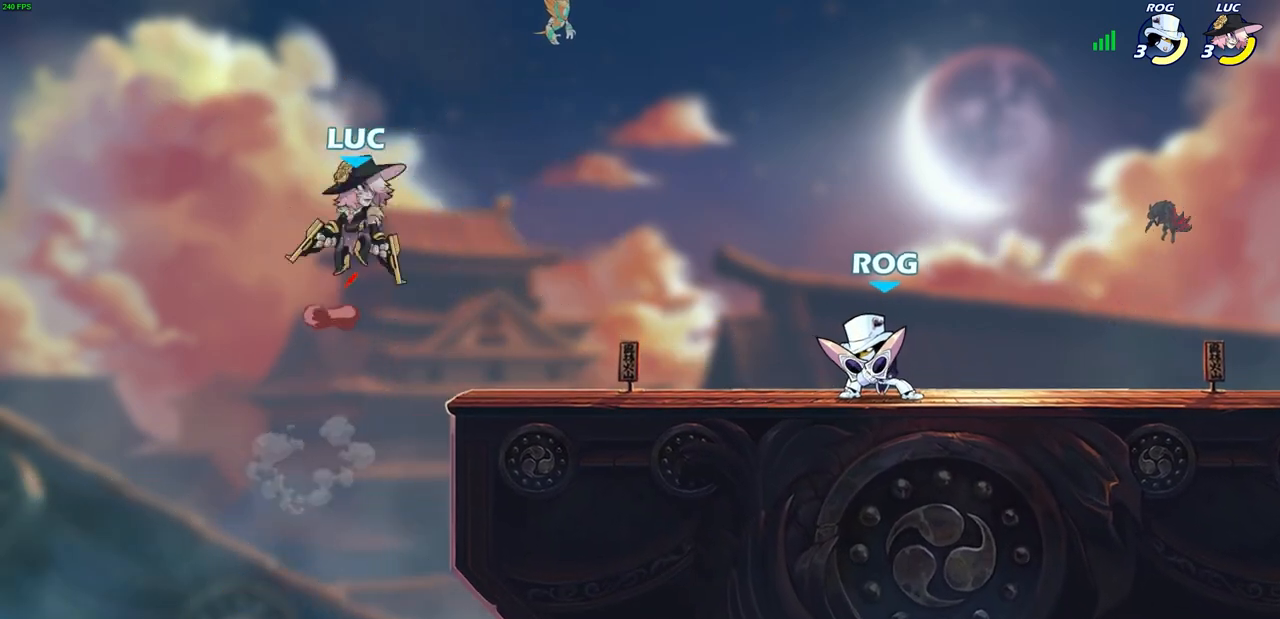
{"buttons": [], "left_stick": "left", "right_stick": "center", "events": [[100, "CROSS", "up"], [383, "left_stick", "up"], [433, "left_stick", "left"]]}
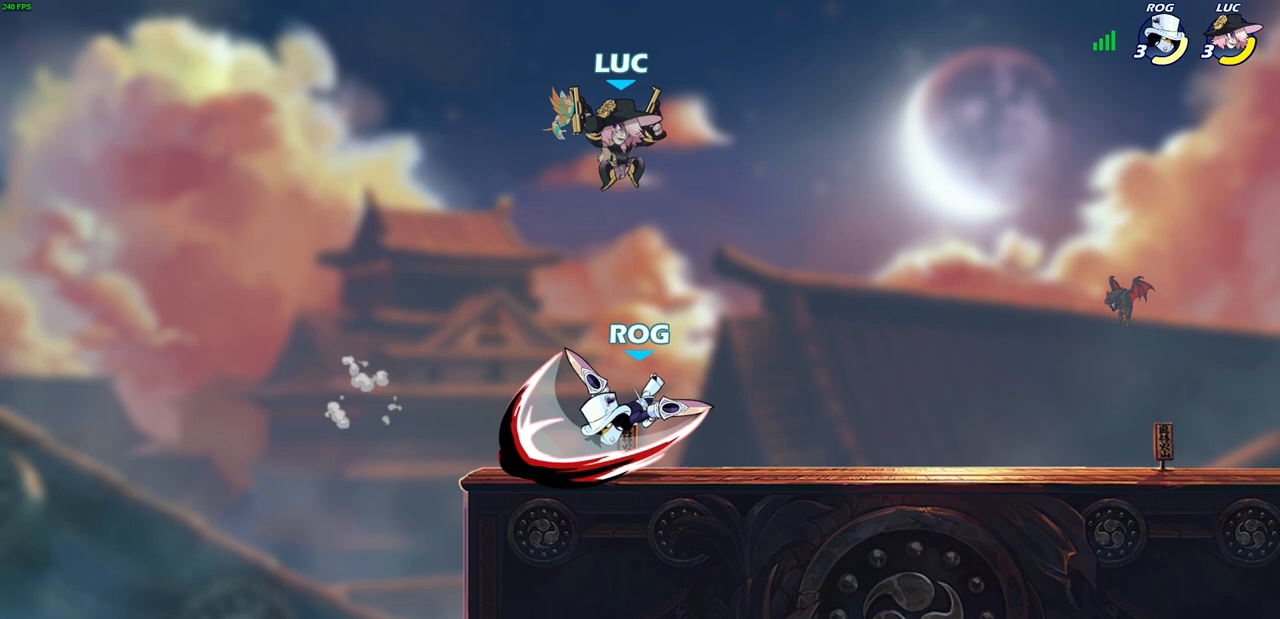
{"buttons": [], "left_stick": "center", "right_stick": "center", "events": [[17, "left_stick", "down-left"], [133, "SQUARE", "down"], [217, "SQUARE", "up"], [317, "left_stick", "center"]]}
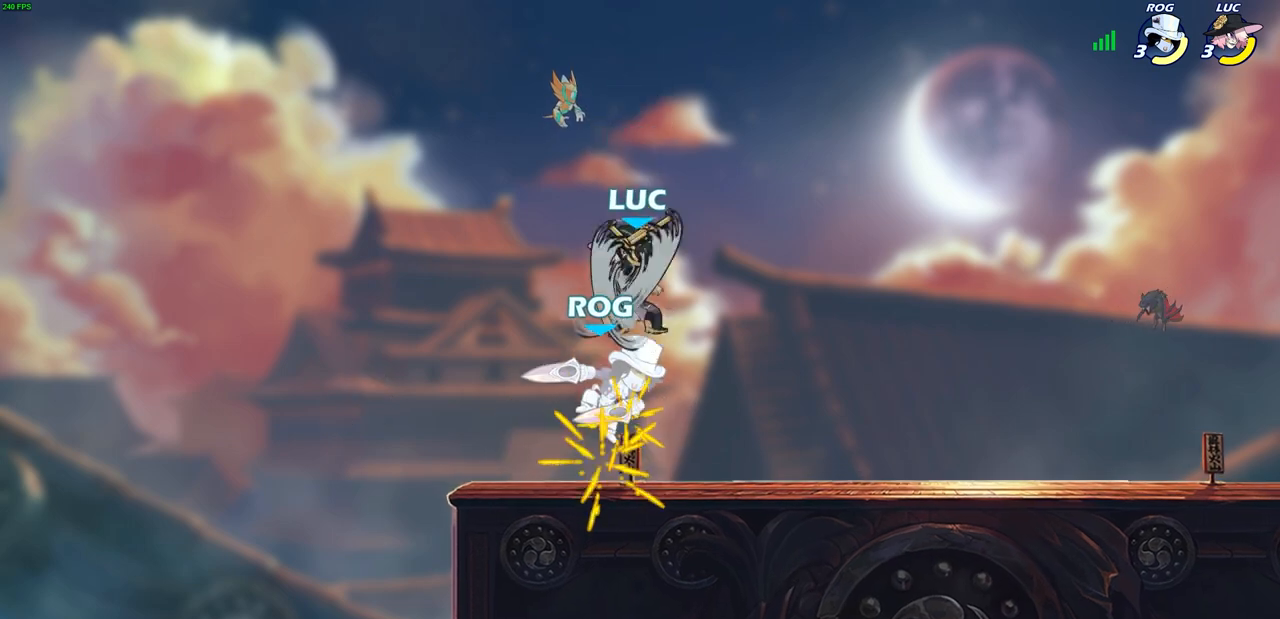
{"buttons": ["R2"], "left_stick": "center", "right_stick": "center", "events": [[500, "R2", "down"]]}
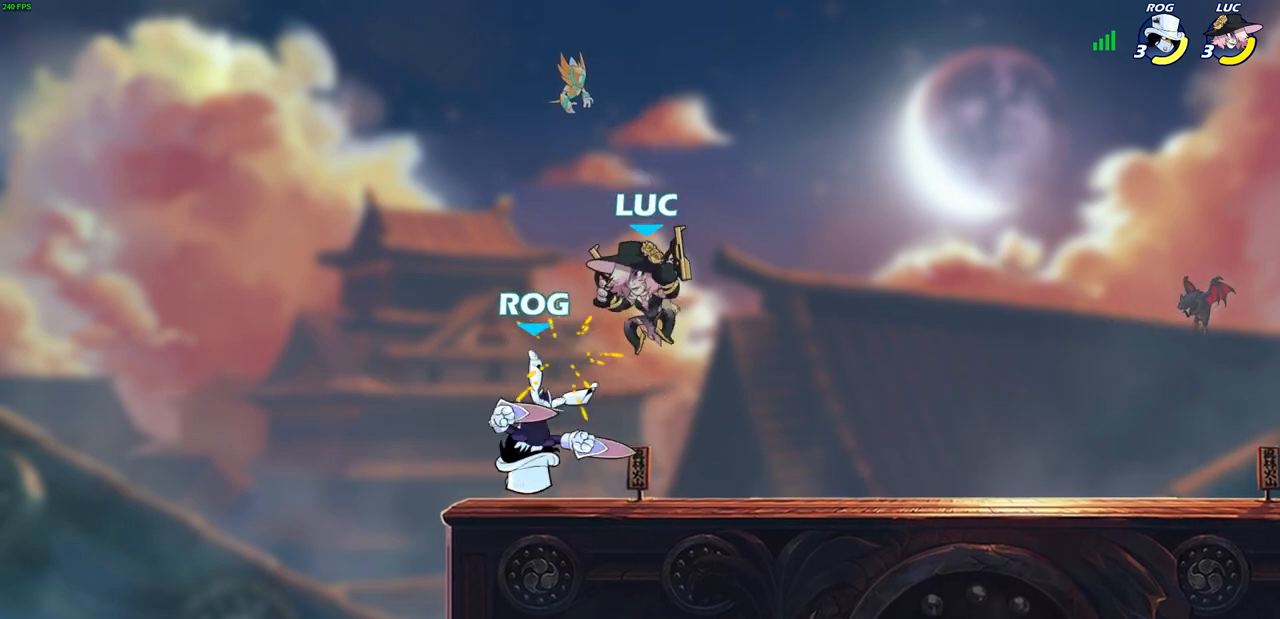
{"buttons": [], "left_stick": "center", "right_stick": "center", "events": [[33, "SQUARE", "down"], [133, "R2", "up"], [133, "SQUARE", "up"], [233, "SQUARE", "down"], [317, "SQUARE", "up"], [417, "SQUARE", "down"], [500, "SQUARE", "up"]]}